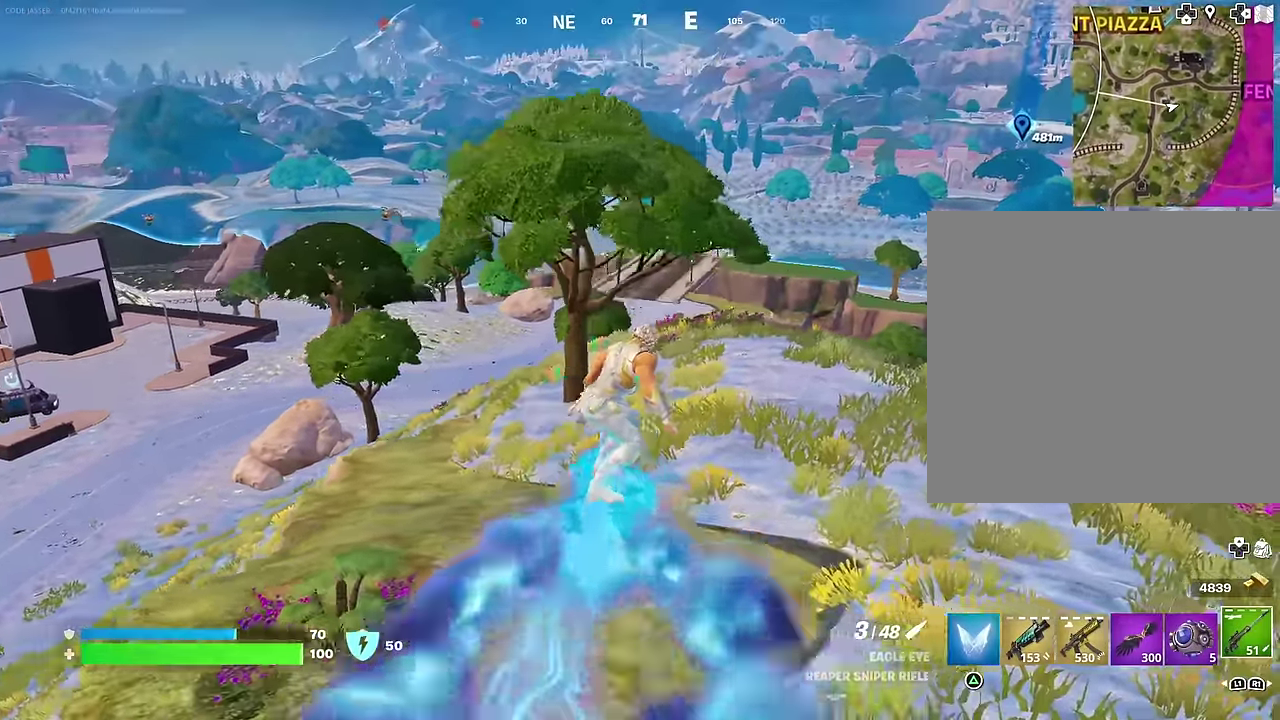
Gameplay with a controller (PlayStation layout); each line is a JSON object with the inputs held at the frame after it (dt_ms = milliseconds from this image to that frame). "events" lists button and stick changes between this image and that frame as [ms after this image, input, new state], when the widget could be followed in between. This document gives stick clicks only as held states, not as events.
{"dt_ms": 600, "buttons": [], "left_stick": "up-right", "right_stick": "center", "events": [[17, "right_stick", "left"], [150, "right_stick", "center"]]}
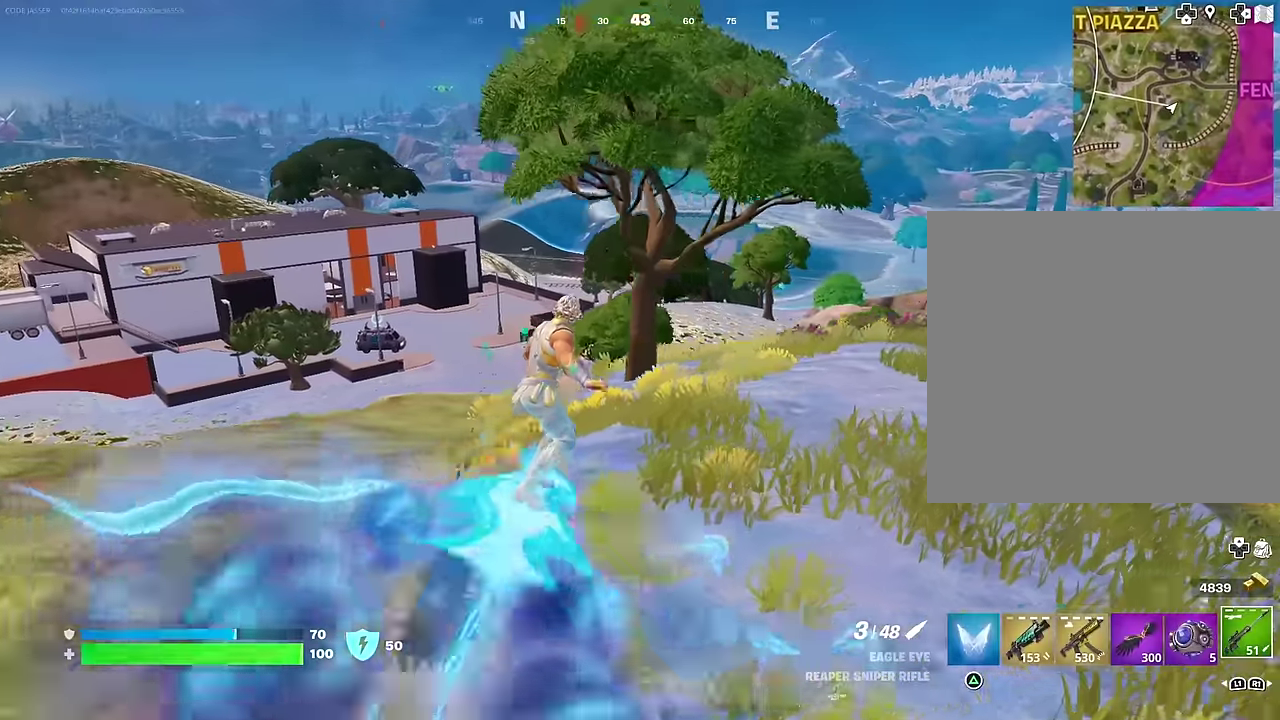
{"dt_ms": 300, "buttons": [], "left_stick": "up", "right_stick": "center", "events": [[67, "left_stick", "up"]]}
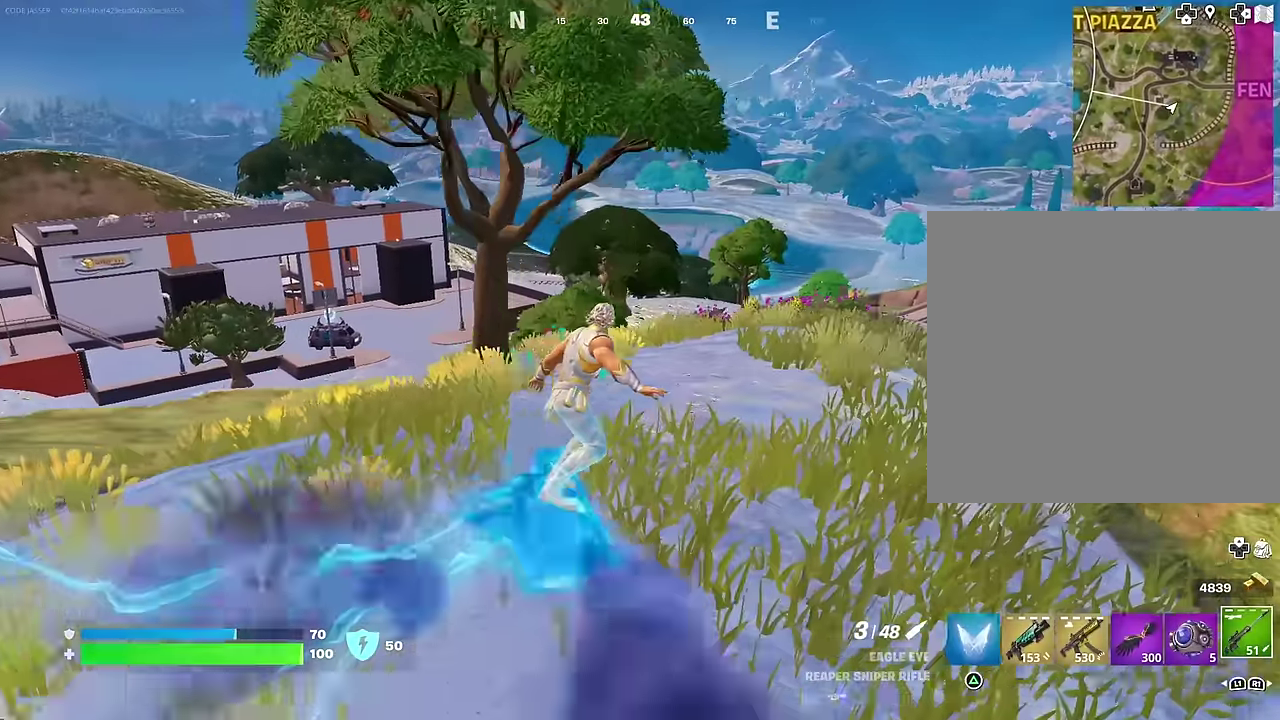
{"dt_ms": 700, "buttons": ["L2"], "left_stick": "up", "right_stick": "center", "events": [[267, "left_stick", "up-left"], [650, "L2", "down"], [683, "left_stick", "up"]]}
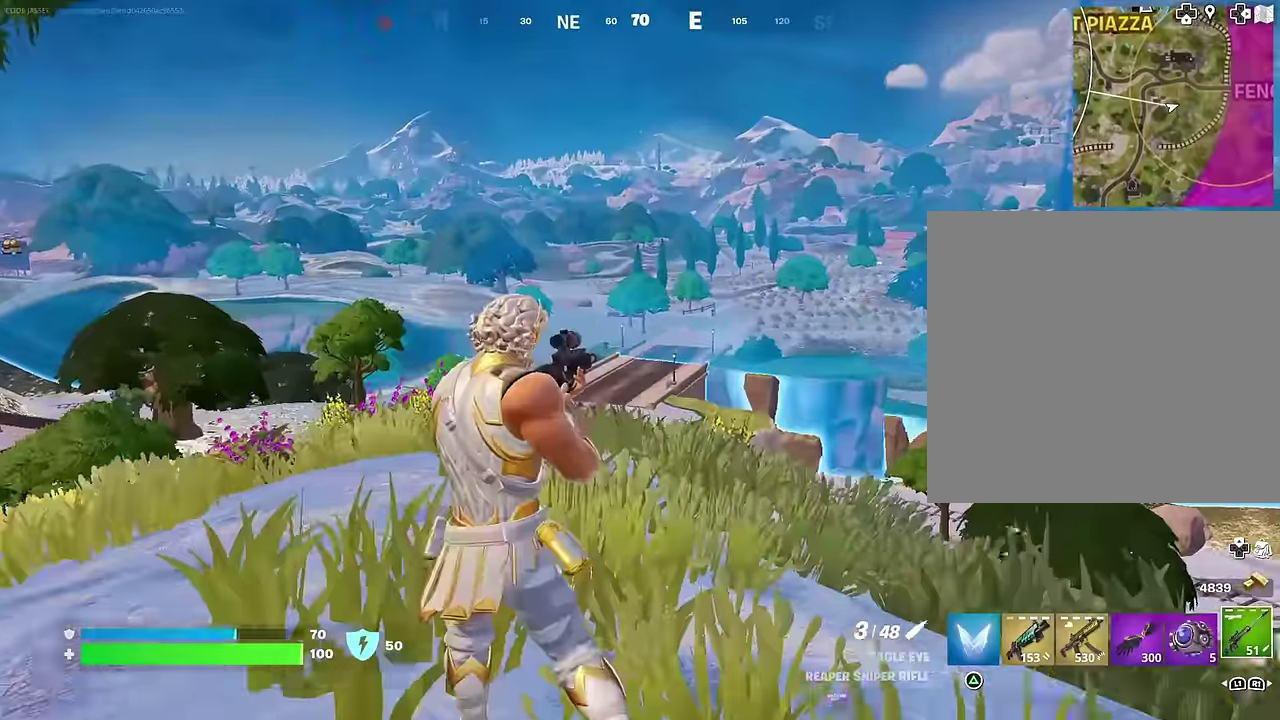
{"dt_ms": 300, "buttons": ["L2"], "left_stick": "up-left", "right_stick": "up", "events": [[183, "right_stick", "up-right"], [267, "left_stick", "up-left"], [267, "right_stick", "up"]]}
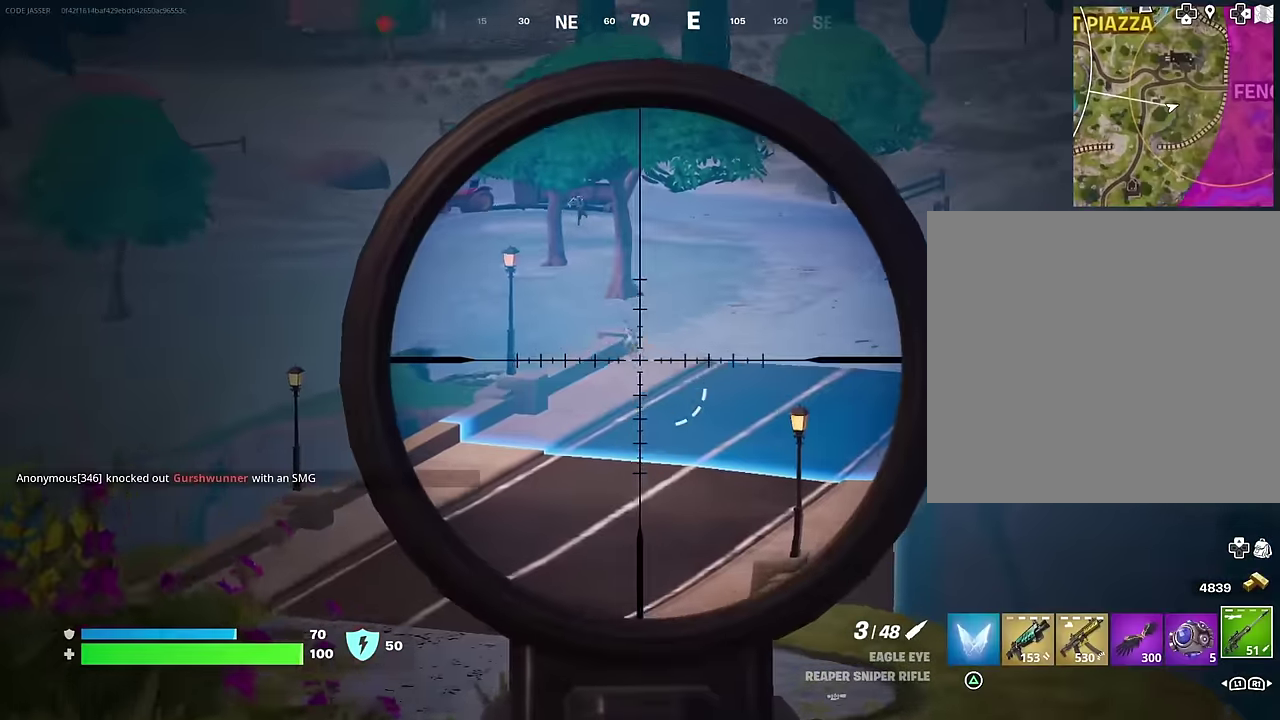
{"dt_ms": 700, "buttons": ["L2"], "left_stick": "up", "right_stick": "center", "events": [[17, "right_stick", "up-left"], [200, "right_stick", "center"], [283, "right_stick", "down"], [417, "right_stick", "center"], [450, "left_stick", "up"]]}
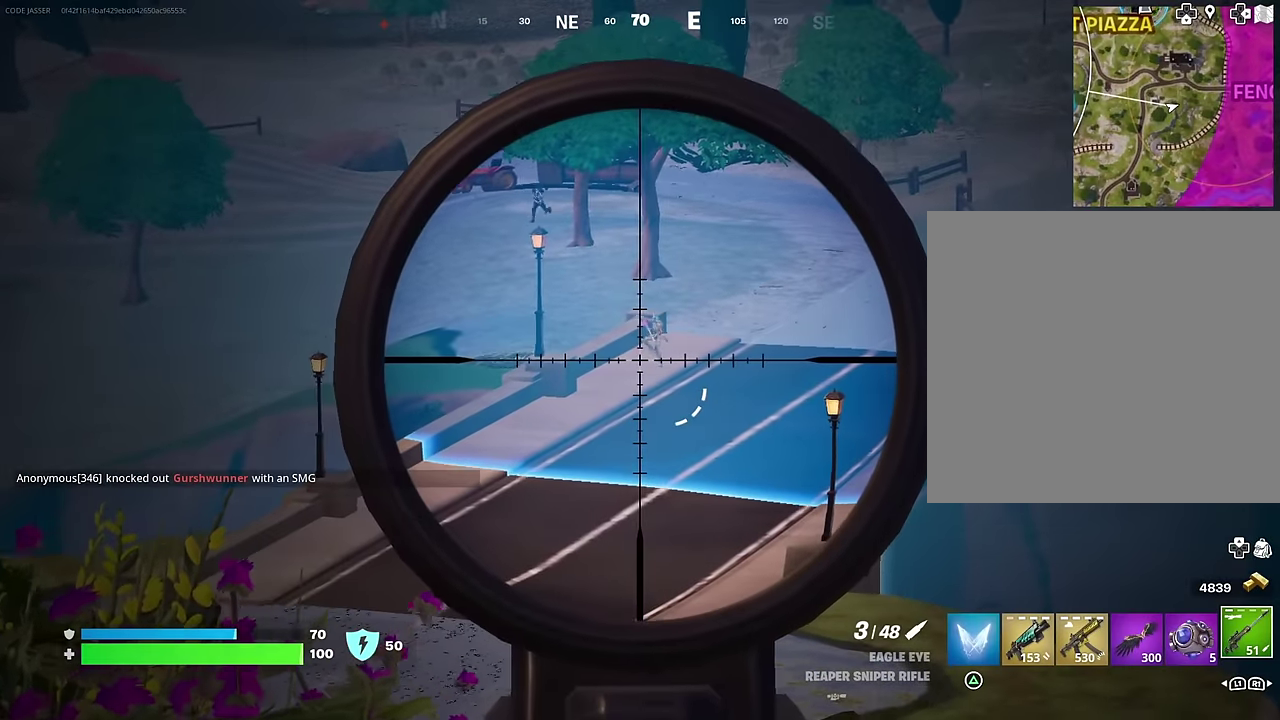
{"dt_ms": 700, "buttons": [], "left_stick": "up-left", "right_stick": "center"}
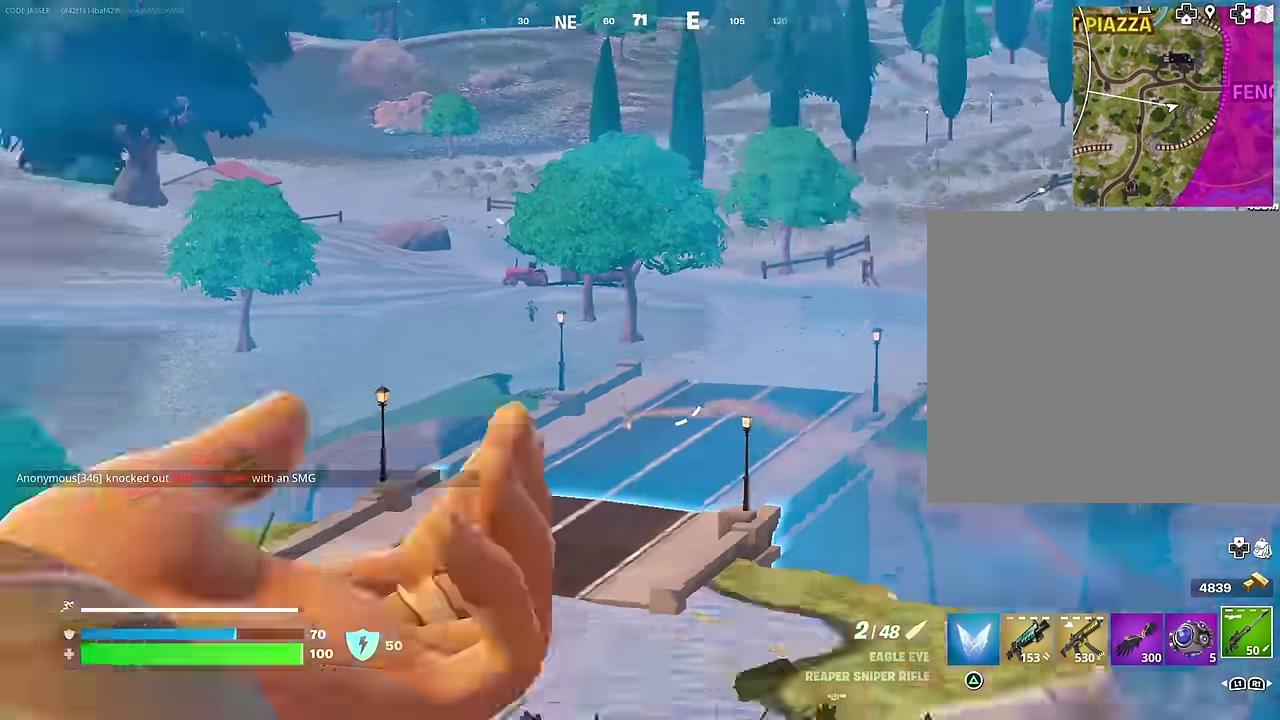
{"dt_ms": 300, "buttons": ["R1"], "left_stick": "up-left", "right_stick": "center", "events": [[267, "R1", "down"]]}
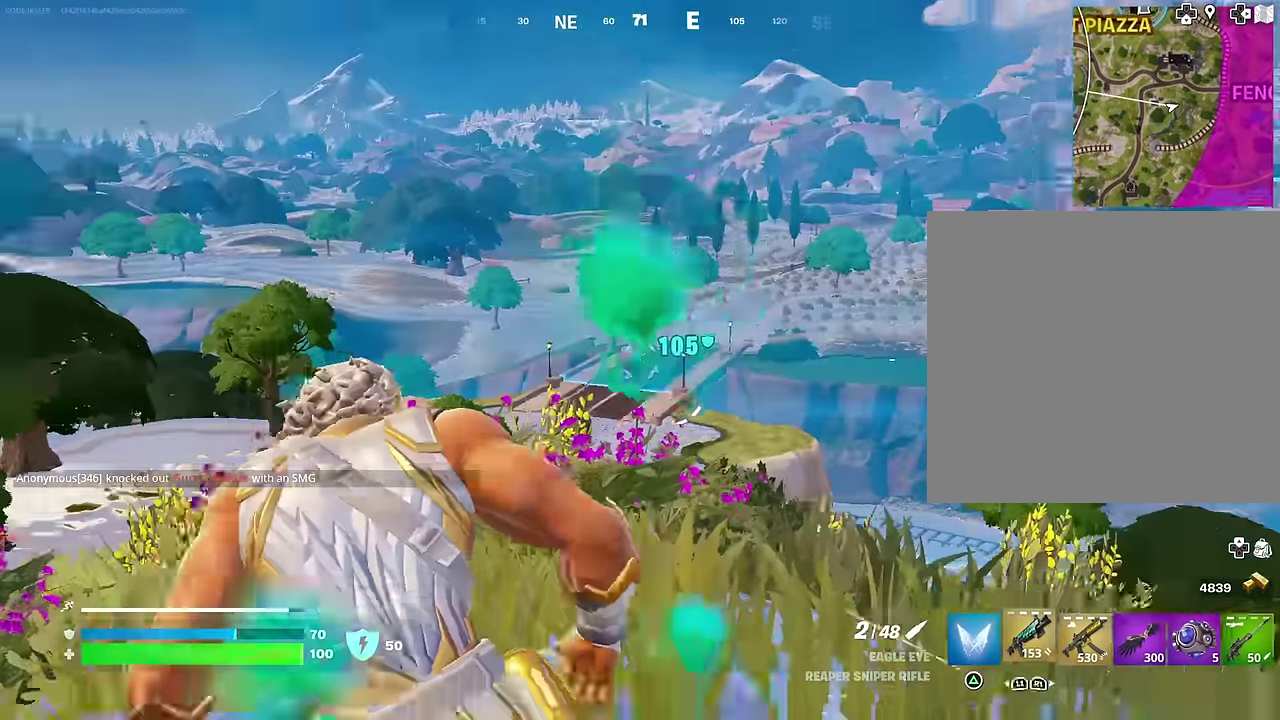
{"dt_ms": 700, "buttons": ["L2", "R2"], "left_stick": "up-left", "right_stick": "center", "events": [[33, "R1", "up"], [83, "R1", "down"], [167, "R1", "up"], [217, "left_stick", "up"], [250, "L2", "down"], [483, "left_stick", "up-left"], [567, "right_stick", "up-left"], [700, "R2", "down"], [700, "right_stick", "center"]]}
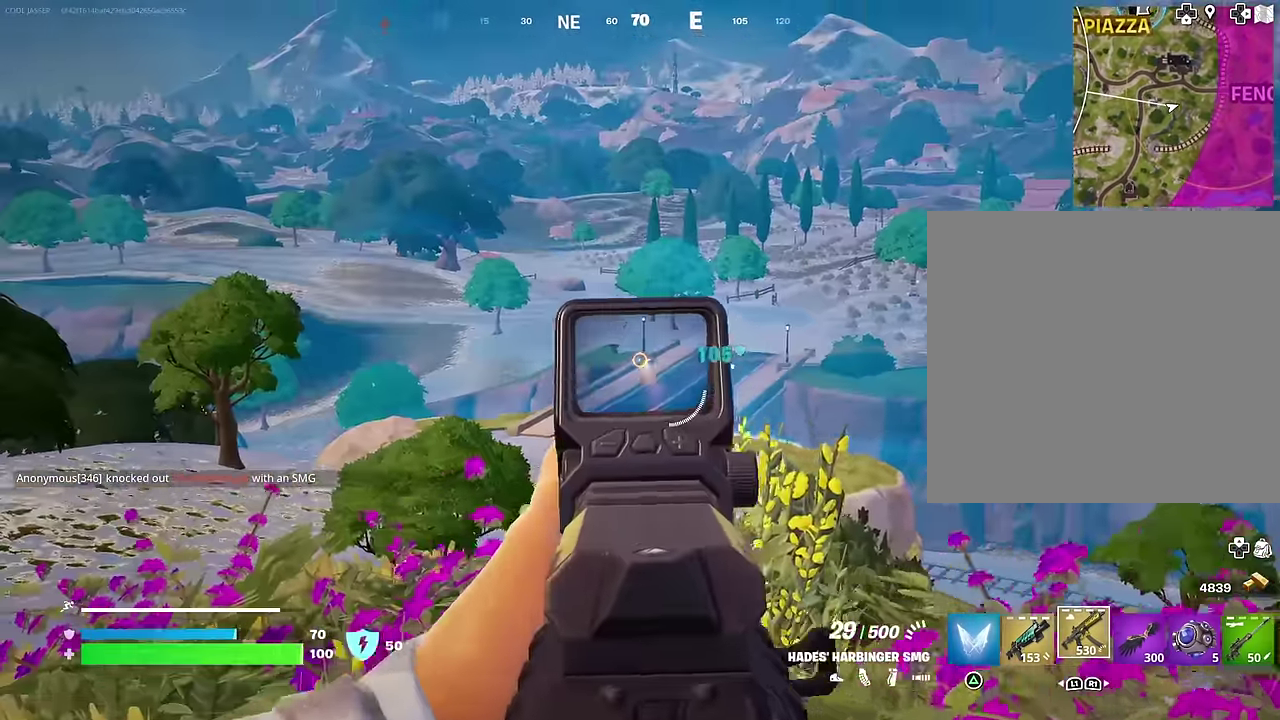
{"dt_ms": 300, "buttons": ["L2", "R2", "R3"], "left_stick": "up-left", "right_stick": "down", "events": [[67, "right_stick", "down"]]}
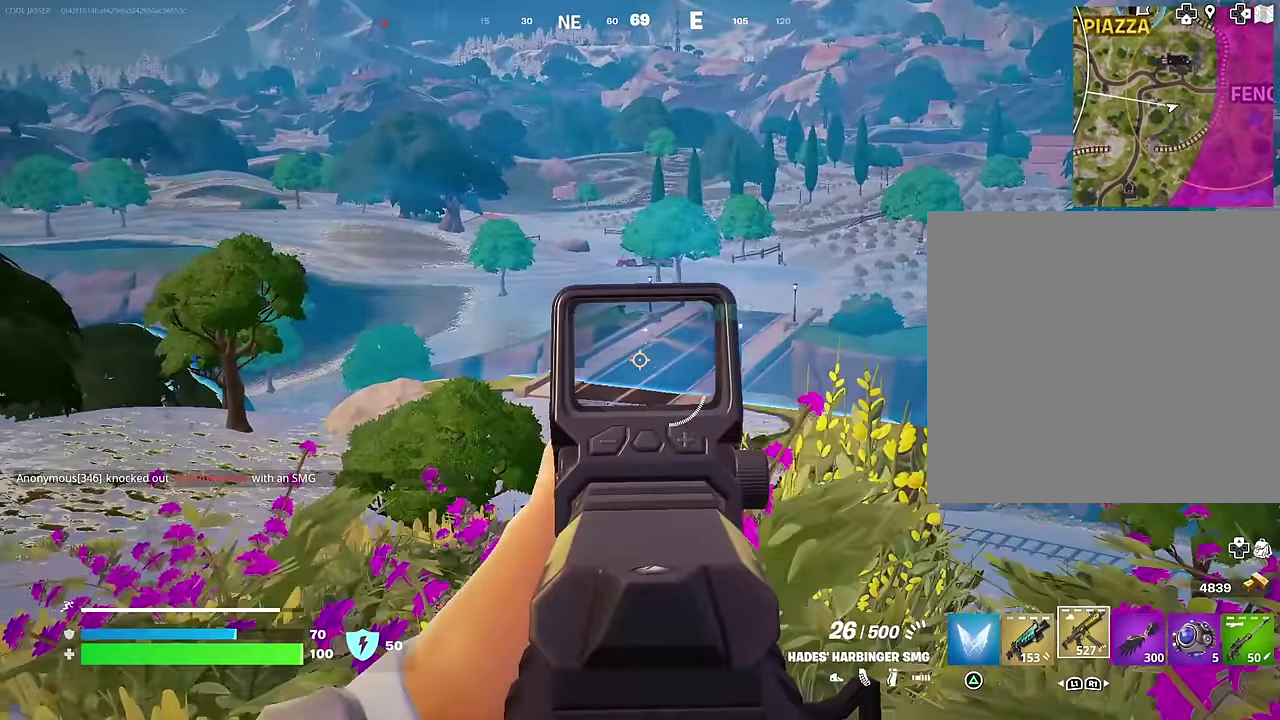
{"dt_ms": 600, "buttons": ["L2", "R2", "R3"], "left_stick": "up", "right_stick": "down"}
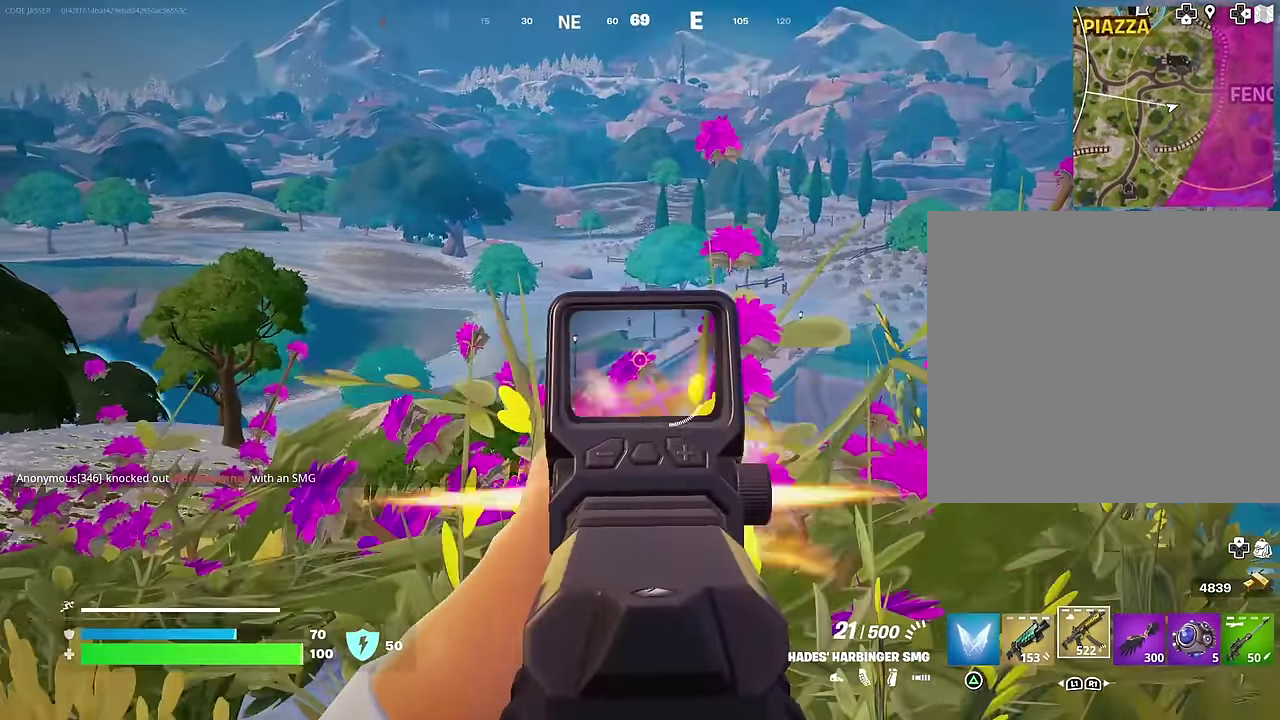
{"dt_ms": 400, "buttons": [], "left_stick": "up", "right_stick": "center"}
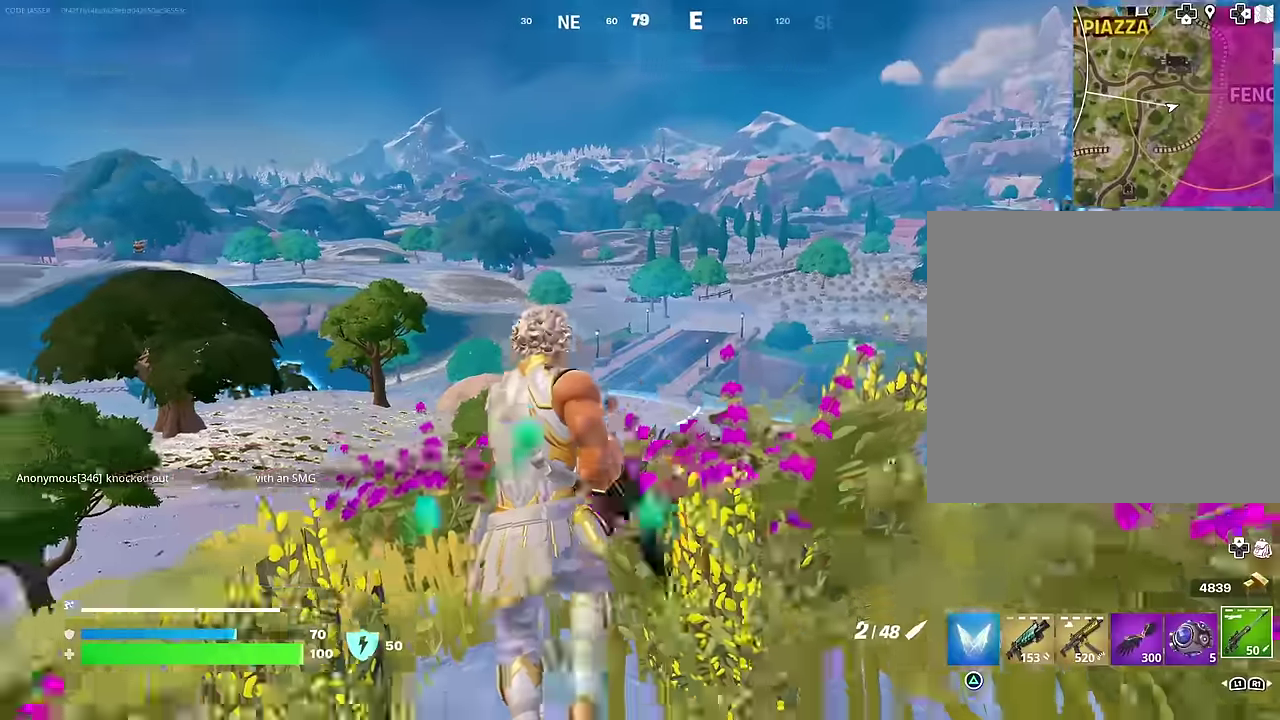
{"dt_ms": 600, "buttons": ["L2"], "left_stick": "right", "right_stick": "up", "events": [[50, "left_stick", "up-right"], [217, "L2", "down"], [233, "right_stick", "down"], [317, "right_stick", "center"], [400, "left_stick", "right"], [433, "right_stick", "up-right"], [533, "right_stick", "center"], [600, "right_stick", "up"]]}
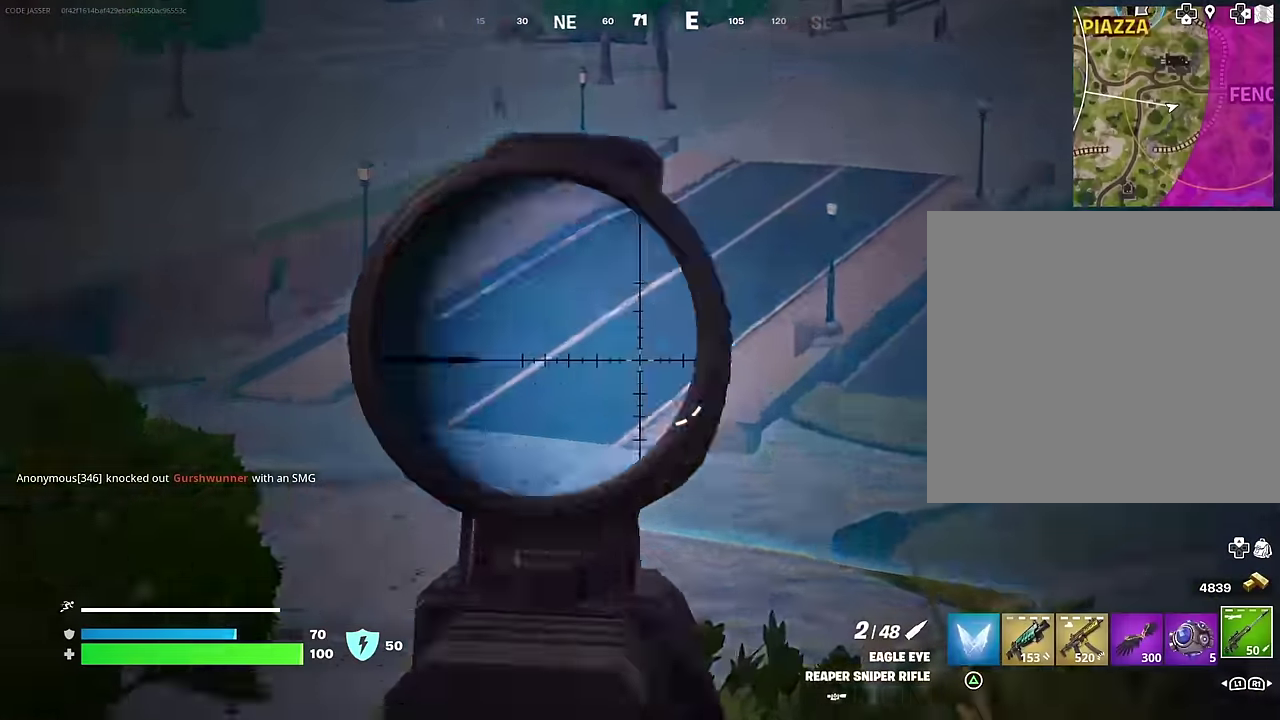
{"dt_ms": 400, "buttons": ["L2"], "left_stick": "right", "right_stick": "center", "events": [[33, "left_stick", "down-right"], [150, "right_stick", "up-right"], [233, "left_stick", "right"], [317, "right_stick", "center"]]}
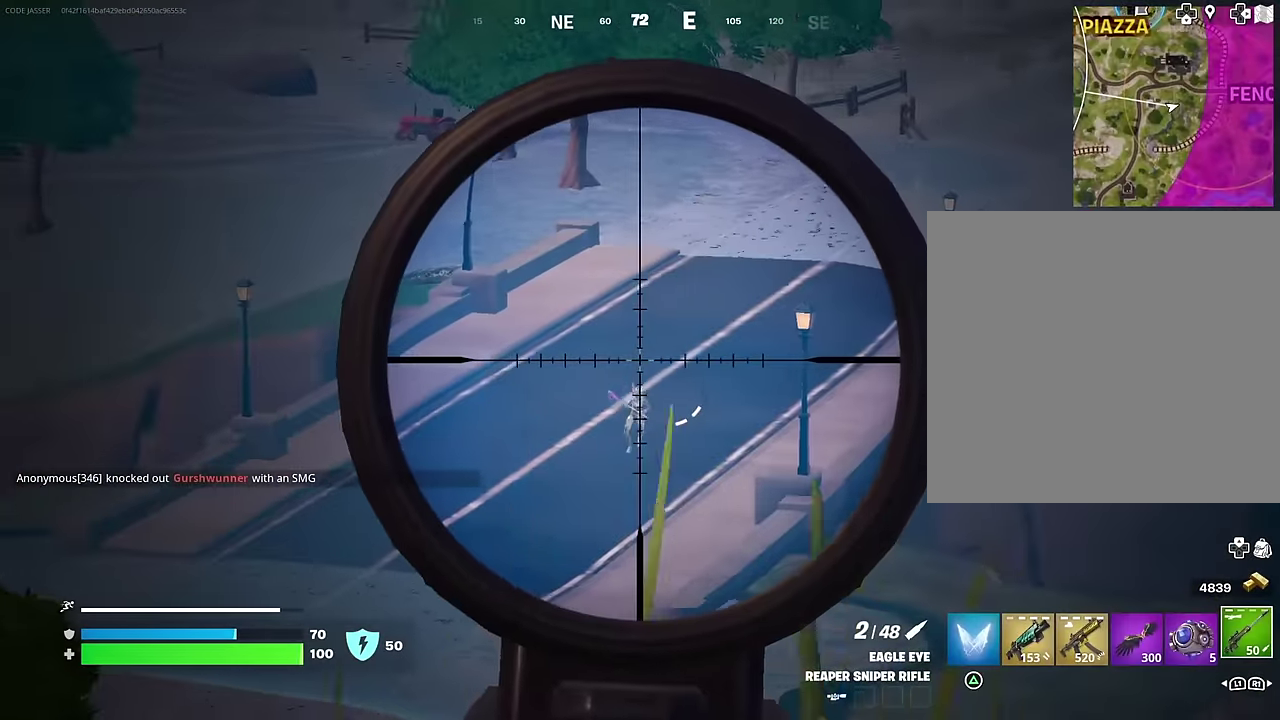
{"dt_ms": 700, "buttons": ["L2"], "left_stick": "up-right", "right_stick": "center", "events": [[67, "right_stick", "down"], [183, "left_stick", "up-right"], [267, "right_stick", "center"], [533, "right_stick", "right"], [683, "right_stick", "center"]]}
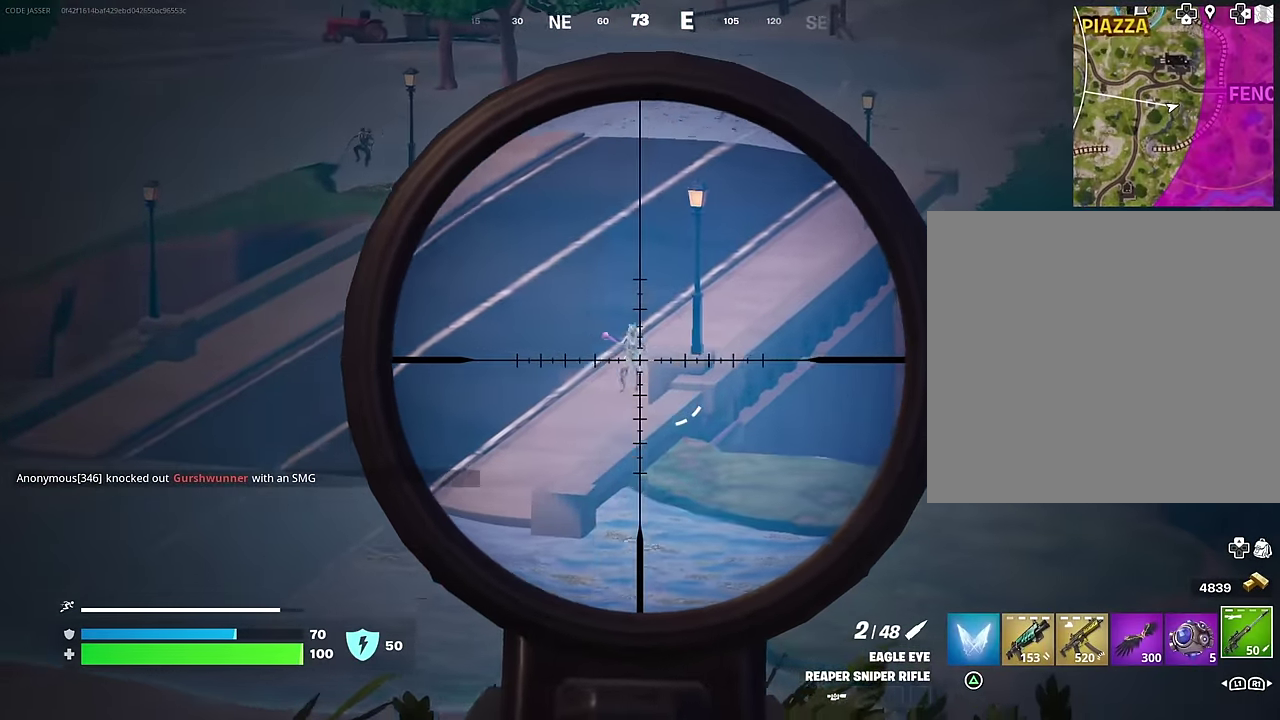
{"dt_ms": 300, "buttons": ["L2"], "left_stick": "up-right", "right_stick": "up-right", "events": [[167, "right_stick", "up-right"]]}
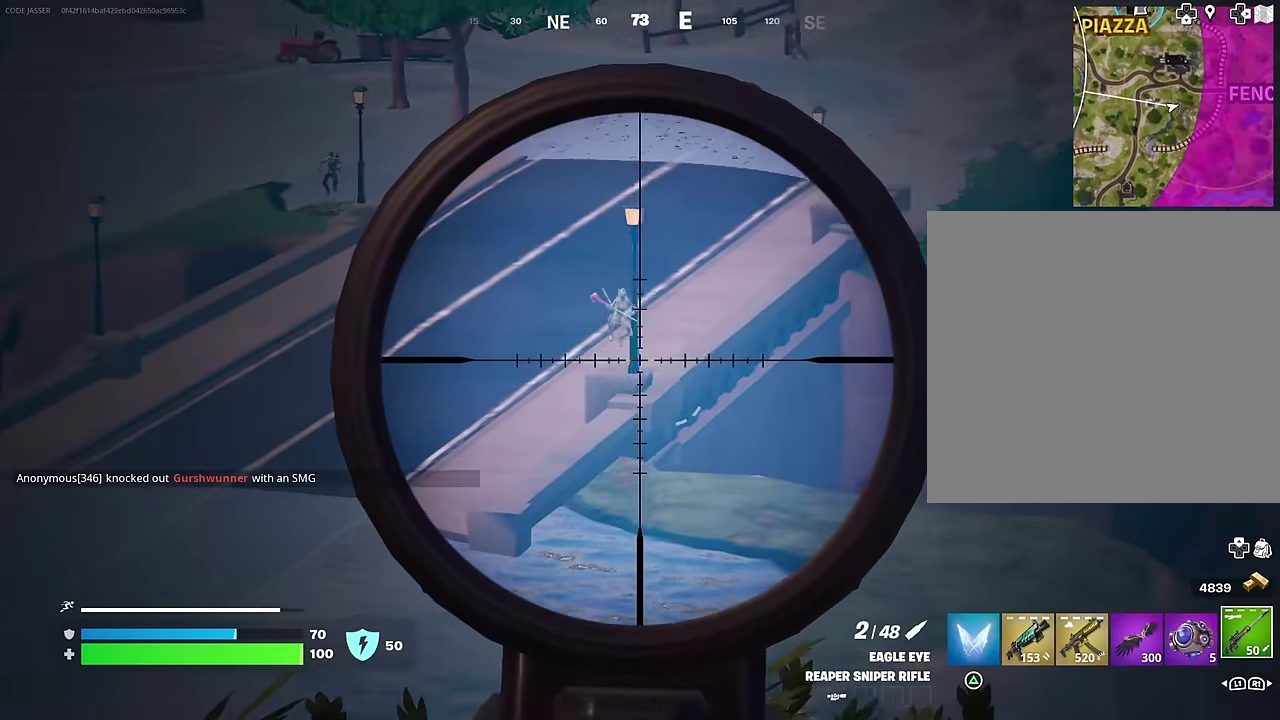
{"dt_ms": 700, "buttons": [], "left_stick": "left", "right_stick": "left"}
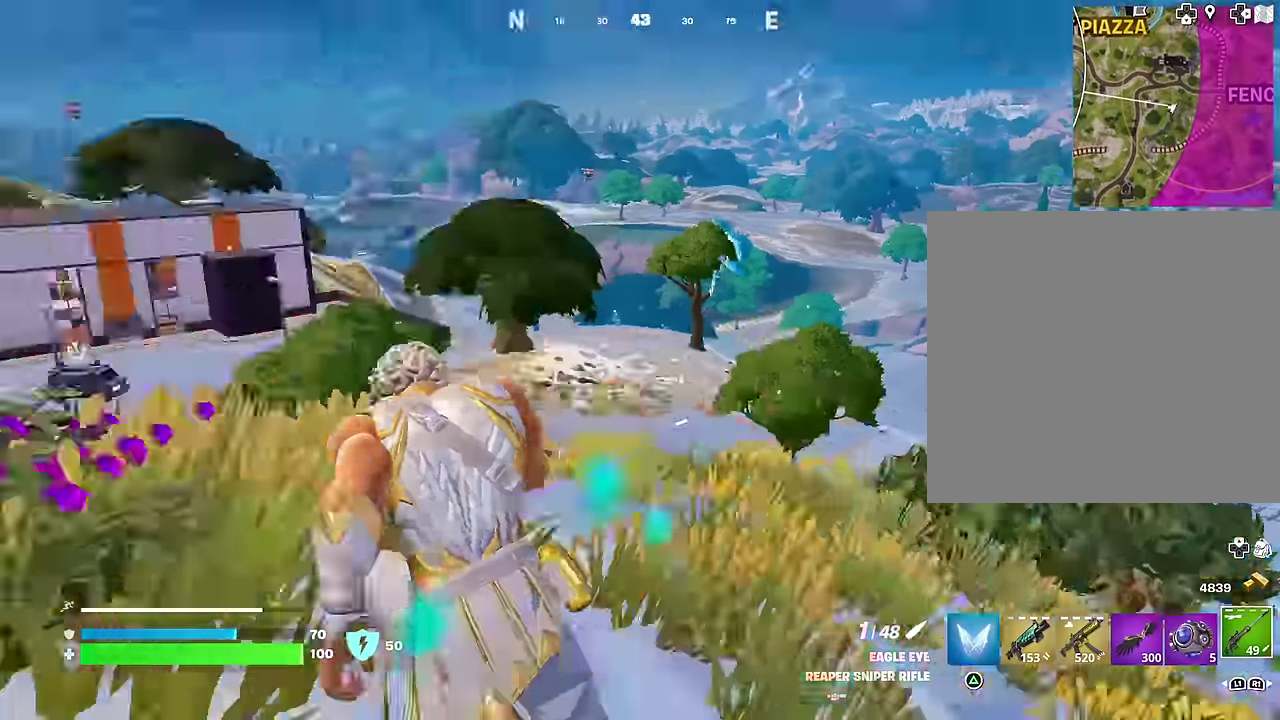
{"dt_ms": 300, "buttons": [], "left_stick": "left", "right_stick": "right", "events": [[183, "right_stick", "center"], [233, "right_stick", "right"]]}
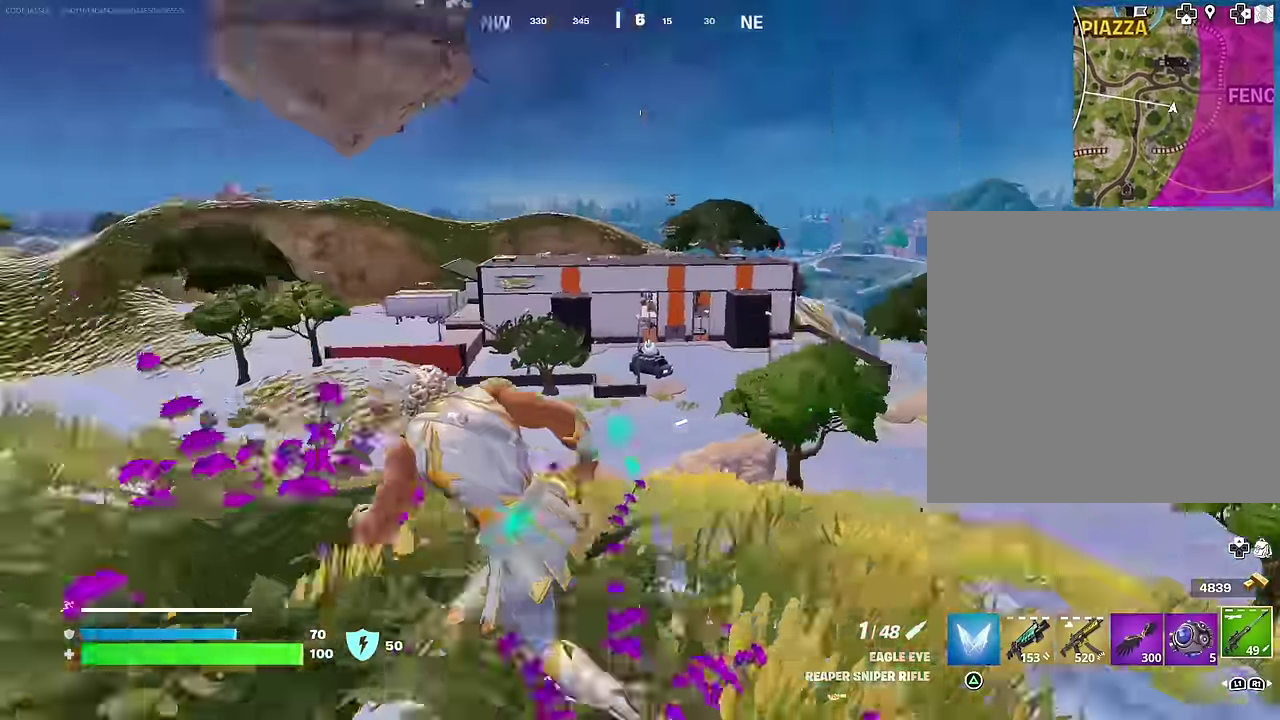
{"dt_ms": 600, "buttons": [], "left_stick": "up-right", "right_stick": "center", "events": [[117, "left_stick", "up-left"], [167, "right_stick", "center"], [233, "left_stick", "up-right"]]}
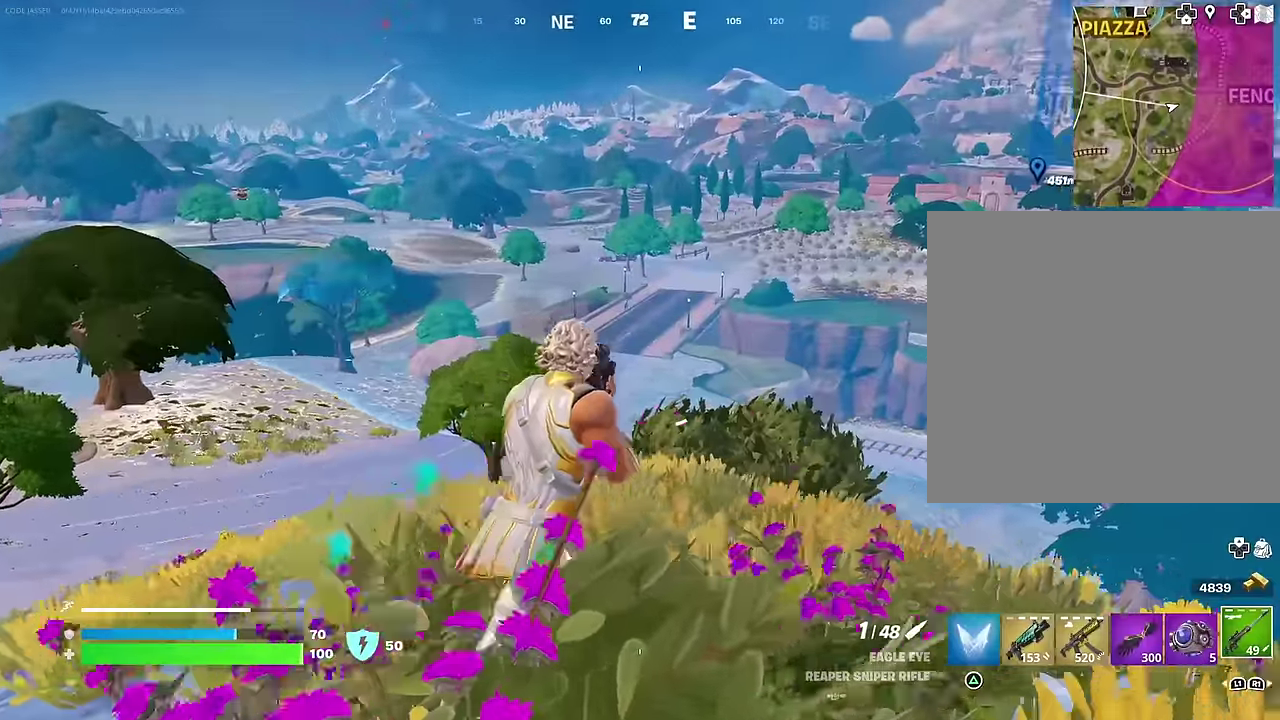
{"dt_ms": 400, "buttons": ["L2"], "left_stick": "down-left", "right_stick": "up-right", "events": [[67, "L2", "down"], [200, "left_stick", "right"], [300, "right_stick", "up-right"], [317, "left_stick", "down-right"], [400, "left_stick", "down-left"]]}
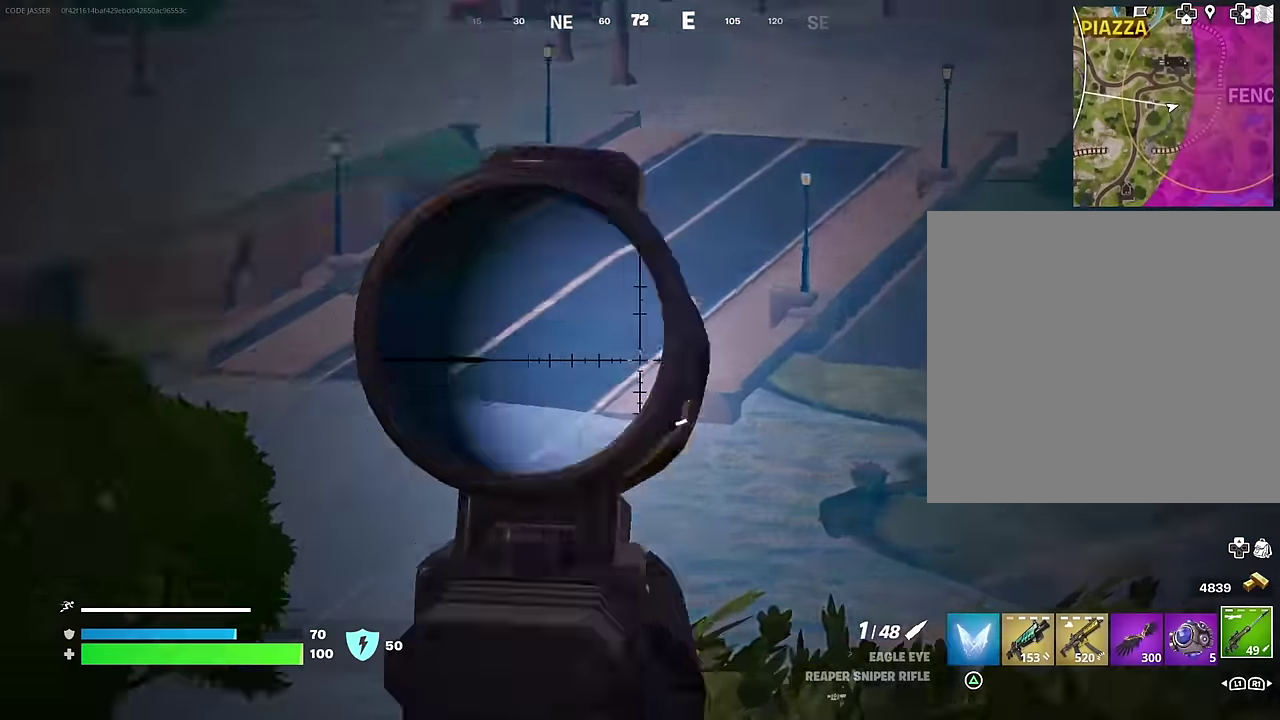
{"dt_ms": 600, "buttons": [], "left_stick": "up-left", "right_stick": "down"}
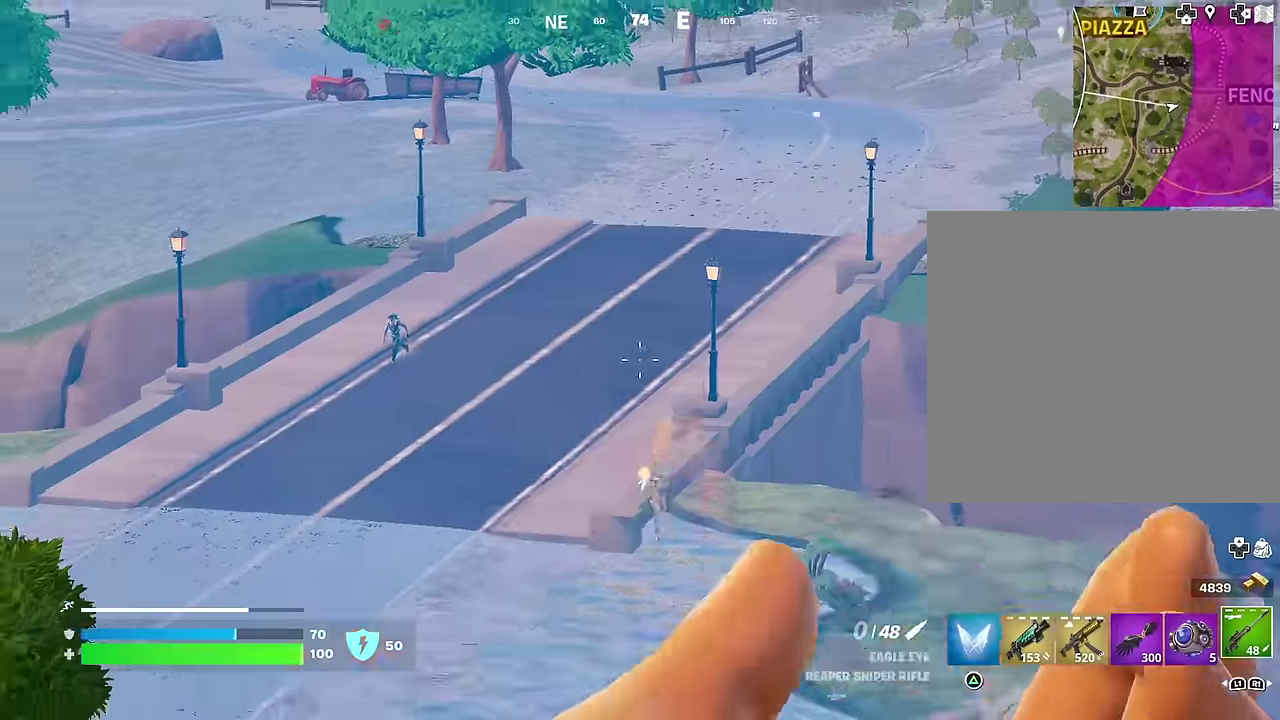
{"dt_ms": 400, "buttons": [], "left_stick": "left", "right_stick": "left", "events": [[16, "right_stick", "center"], [33, "left_stick", "left"], [166, "right_stick", "left"]]}
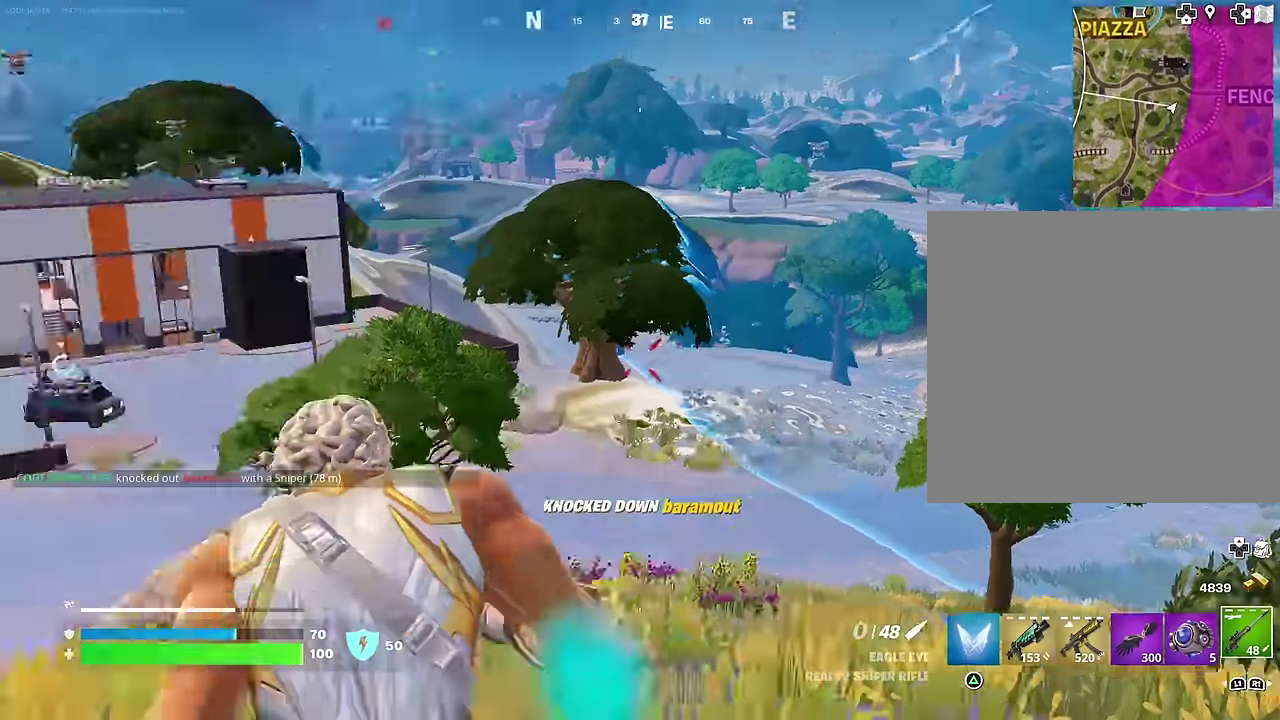
{"dt_ms": 600, "buttons": [], "left_stick": "center", "right_stick": "center", "events": [[200, "right_stick", "up-left"], [250, "right_stick", "center"], [283, "left_stick", "up-left"], [300, "right_stick", "down-right"], [366, "left_stick", "center"], [400, "right_stick", "right"], [600, "right_stick", "center"]]}
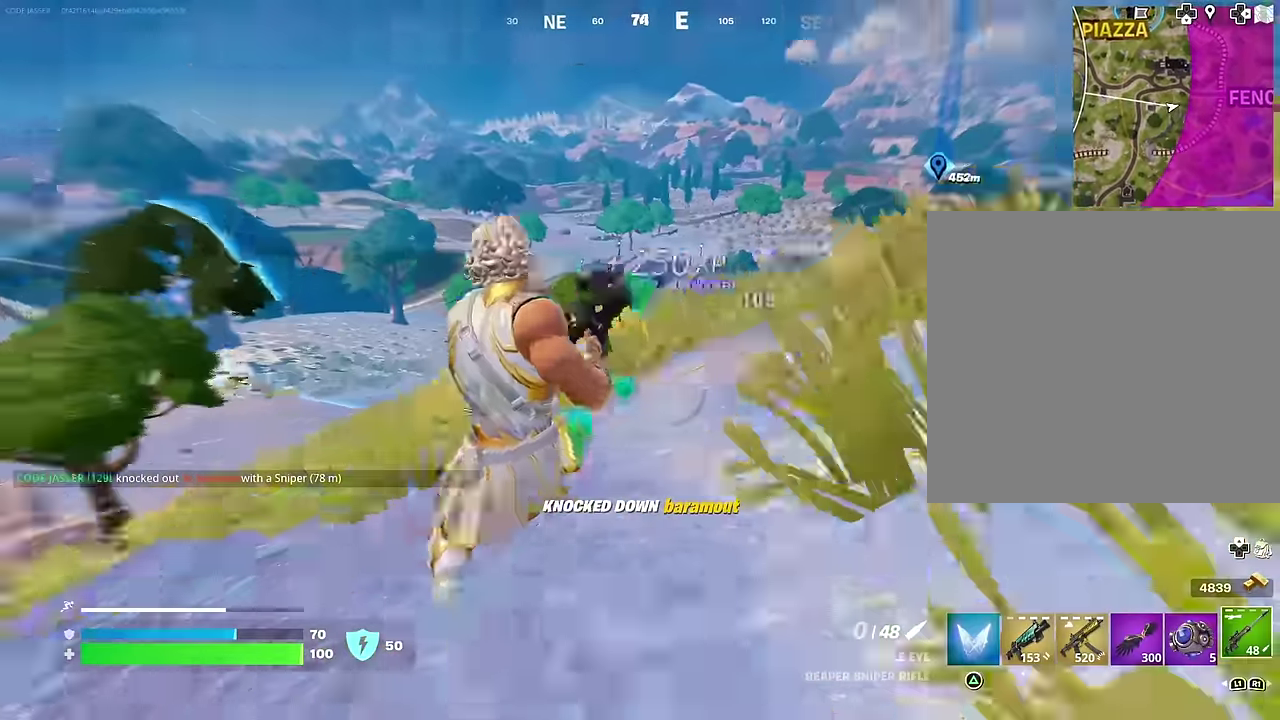
{"dt_ms": 400, "buttons": [], "left_stick": "center", "right_stick": "center", "events": []}